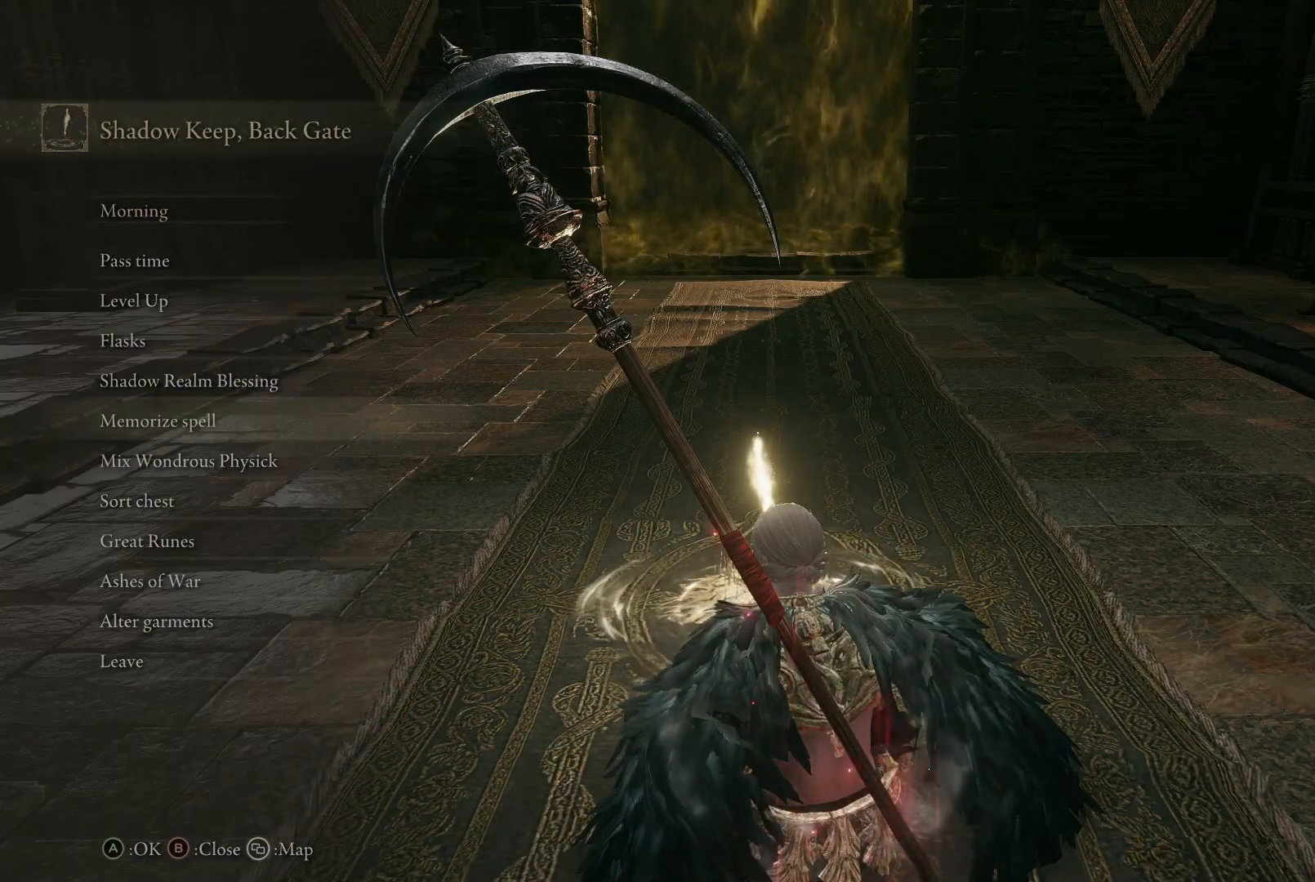
Gameplay with a controller (Xbox layout); each line is a JSON object with the inputs held at the frame after it. "events" lists button and stick changes between this image and that frame as [ms after this image, input, new state], when the widget could be followed in between. Not read: L3 R3.
{"buttons": [], "left_stick": "up", "right_stick": "center"}
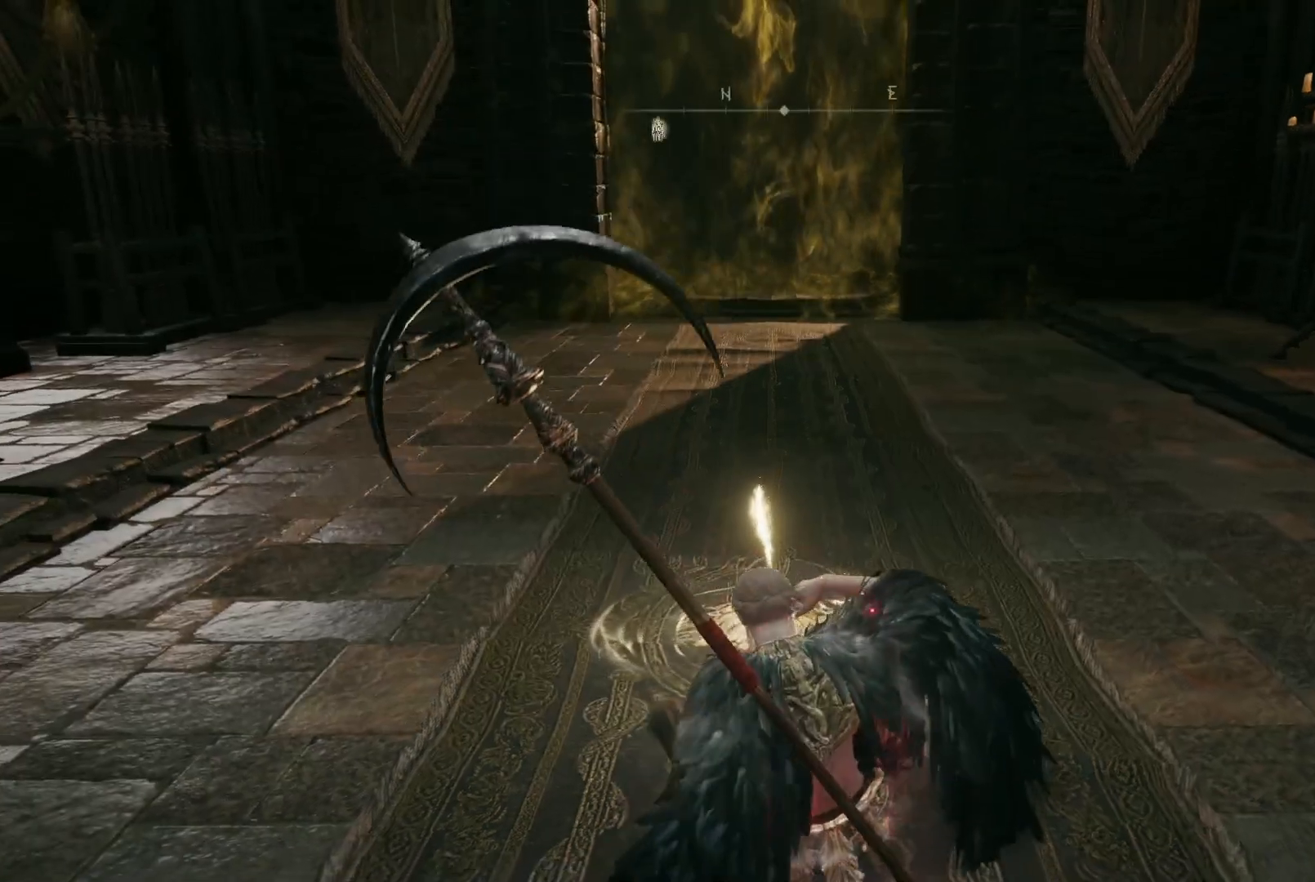
{"buttons": [], "left_stick": "up", "right_stick": "center", "events": [[217, "START", "down"], [350, "START", "up"]]}
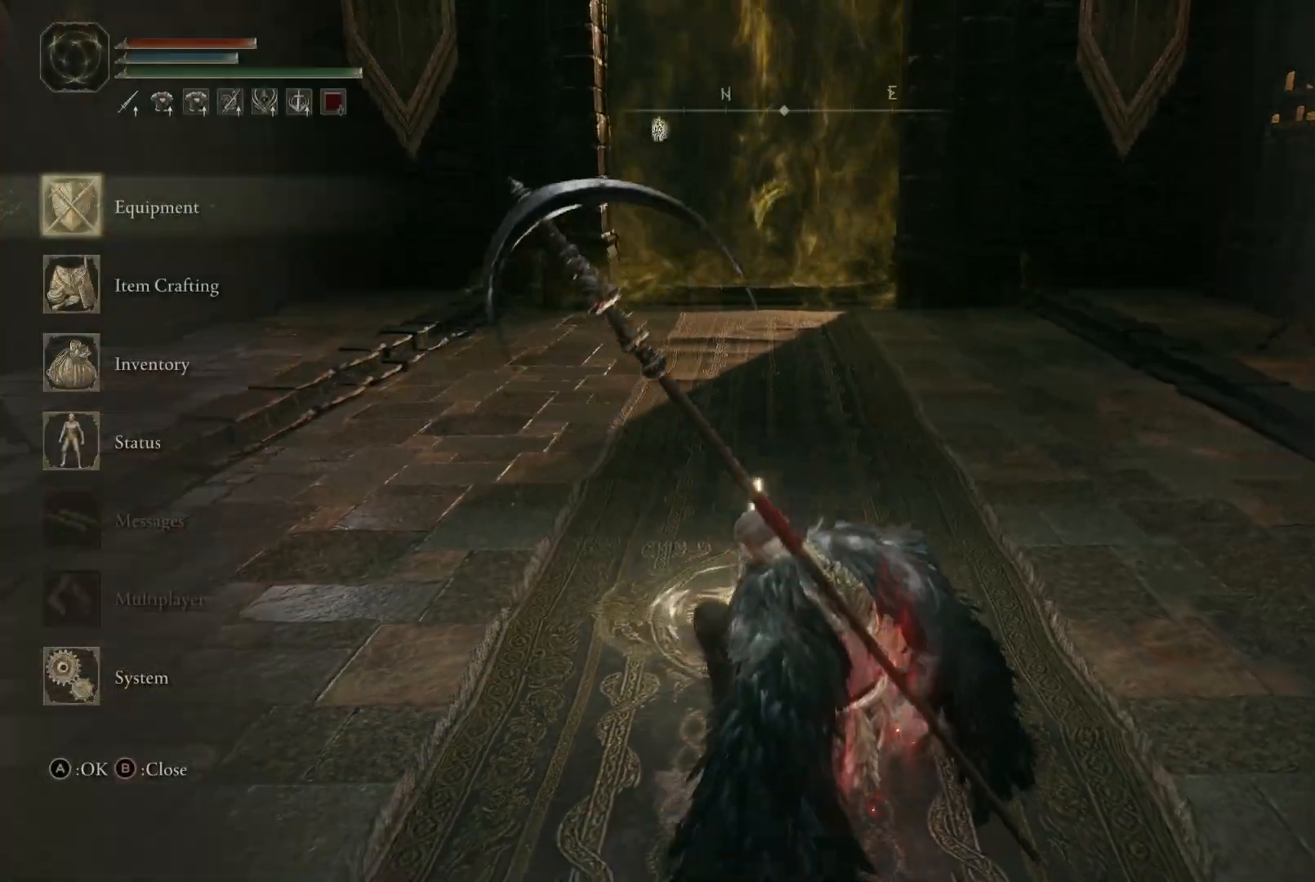
{"buttons": [], "left_stick": "up", "right_stick": "center", "events": [[183, "START", "down"], [300, "START", "up"]]}
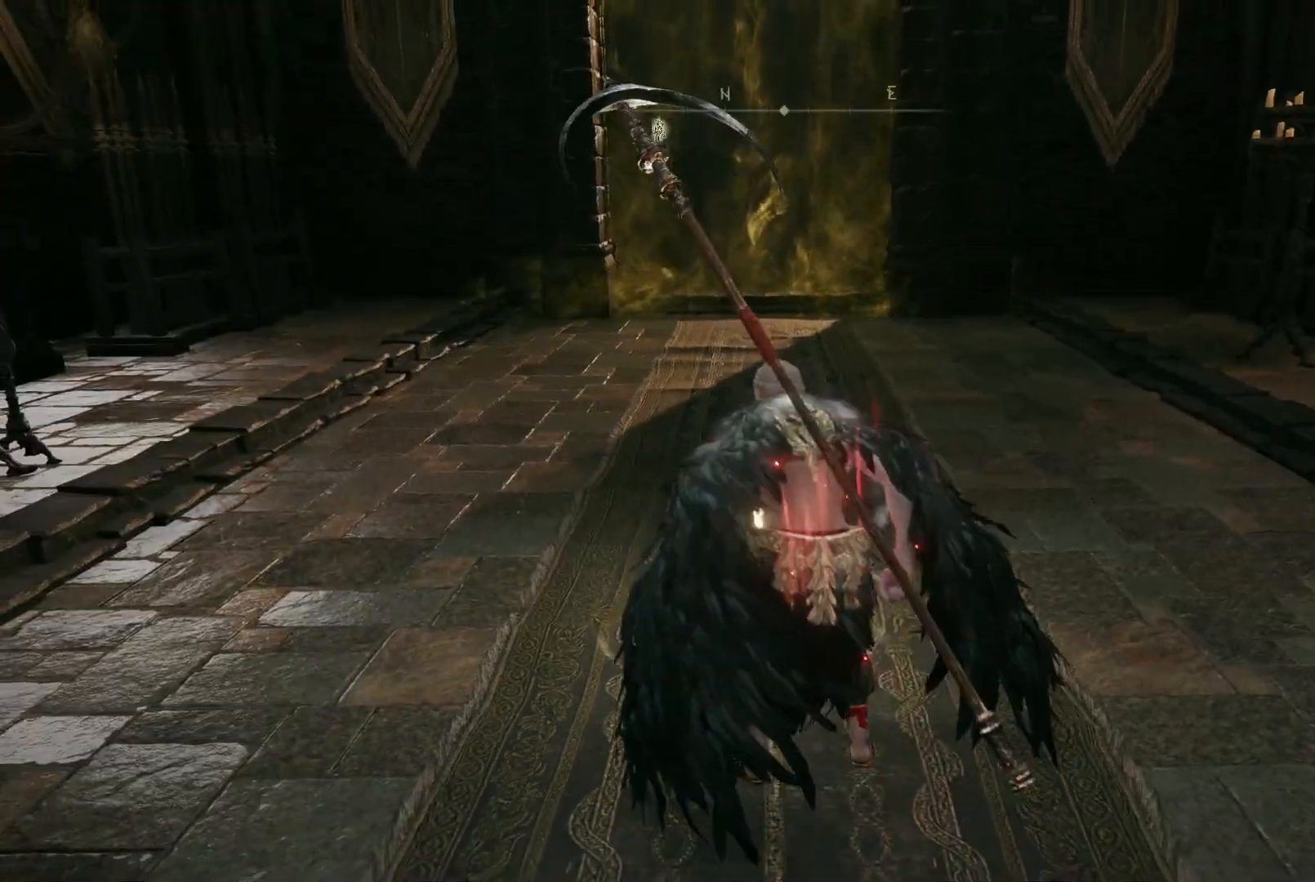
{"buttons": [], "left_stick": "up", "right_stick": "center", "events": [[83, "START", "down"], [200, "START", "up"], [367, "A", "down"], [467, "A", "up"]]}
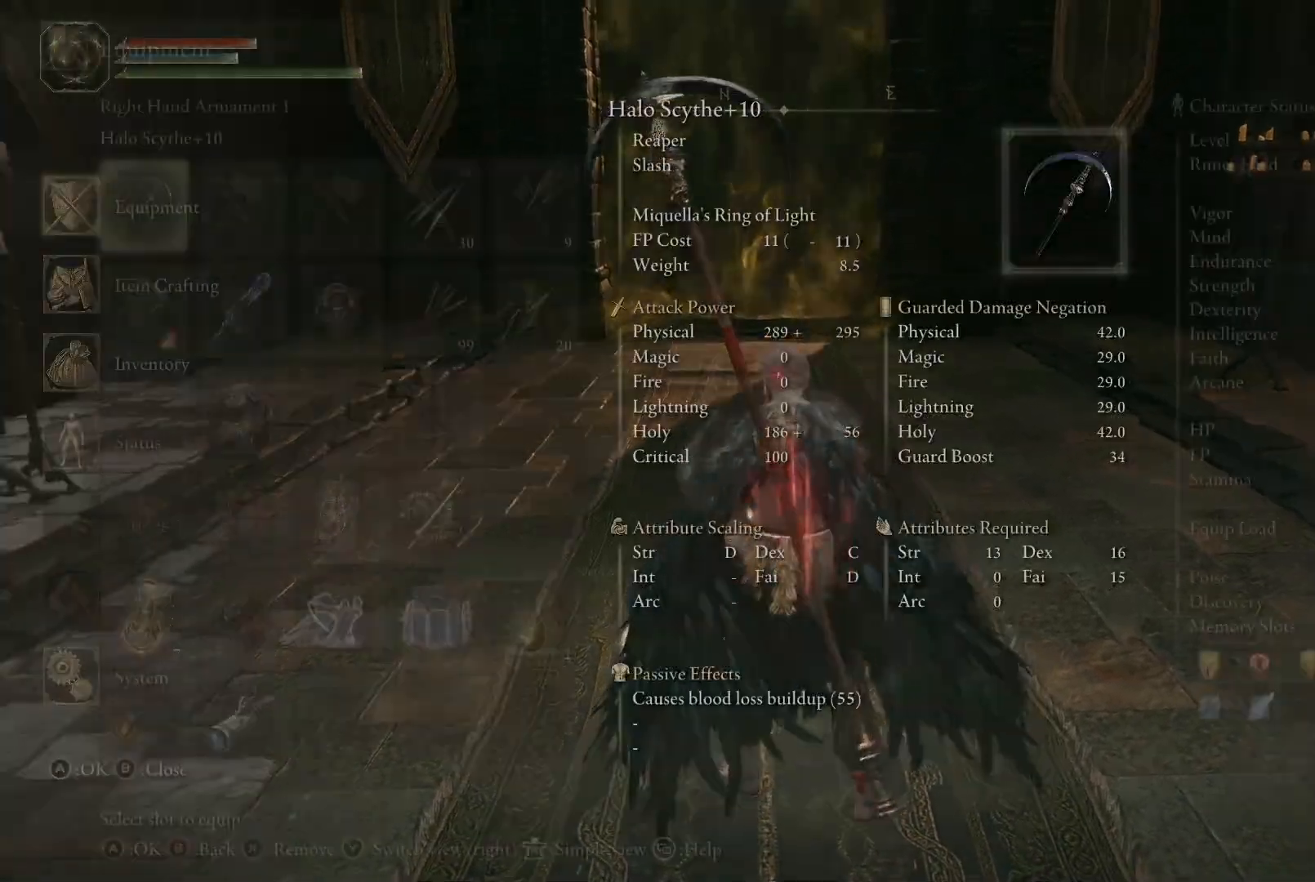
{"buttons": ["DPAD_DOWN"], "left_stick": "up", "right_stick": "center", "events": [[317, "DPAD_DOWN", "down"]]}
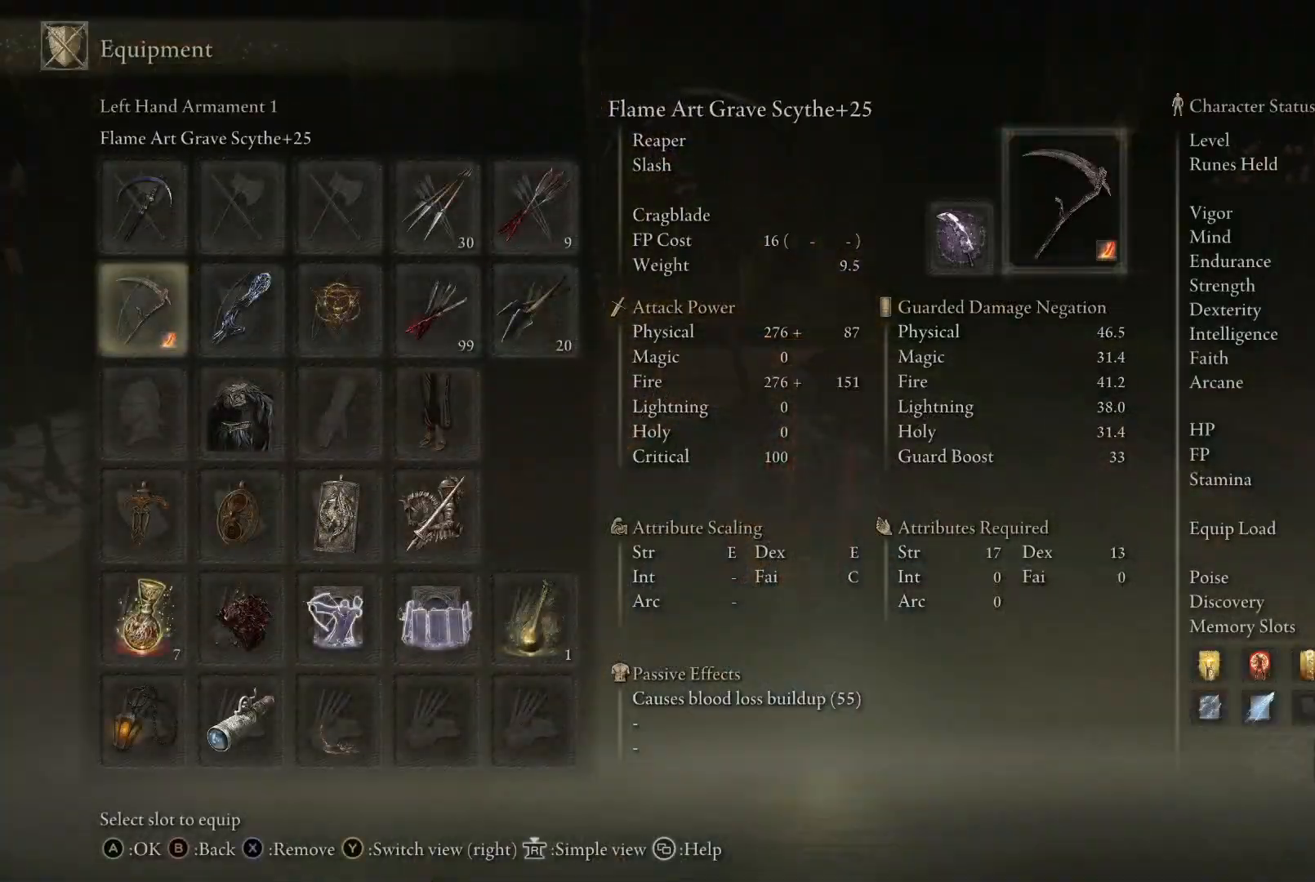
{"buttons": [], "left_stick": "up", "right_stick": "center", "events": [[83, "DPAD_DOWN", "up"], [333, "DPAD_RIGHT", "down"], [400, "DPAD_RIGHT", "up"]]}
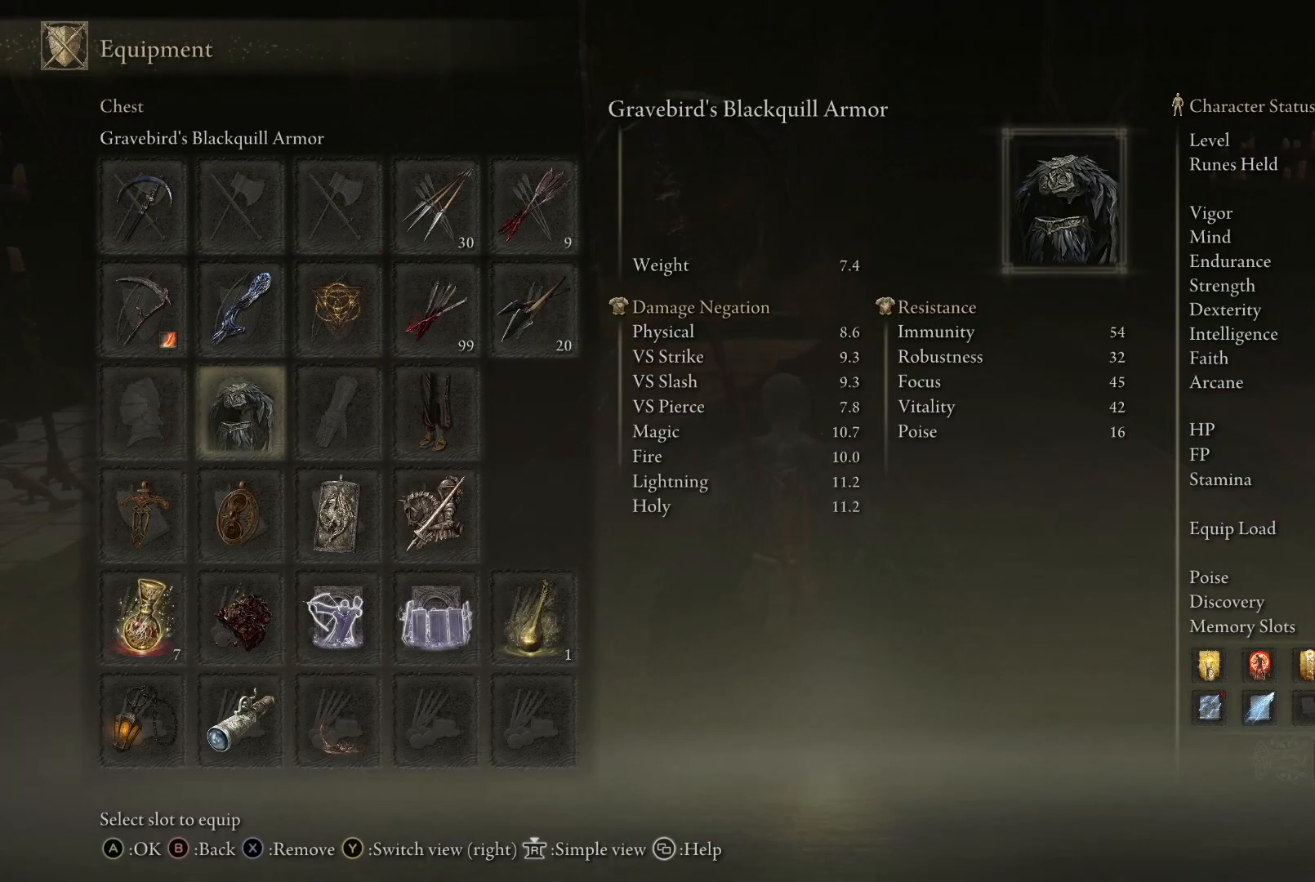
{"buttons": [], "left_stick": "up", "right_stick": "center", "events": [[17, "DPAD_RIGHT", "down"], [83, "DPAD_RIGHT", "up"], [217, "DPAD_DOWN", "down"], [383, "DPAD_DOWN", "up"]]}
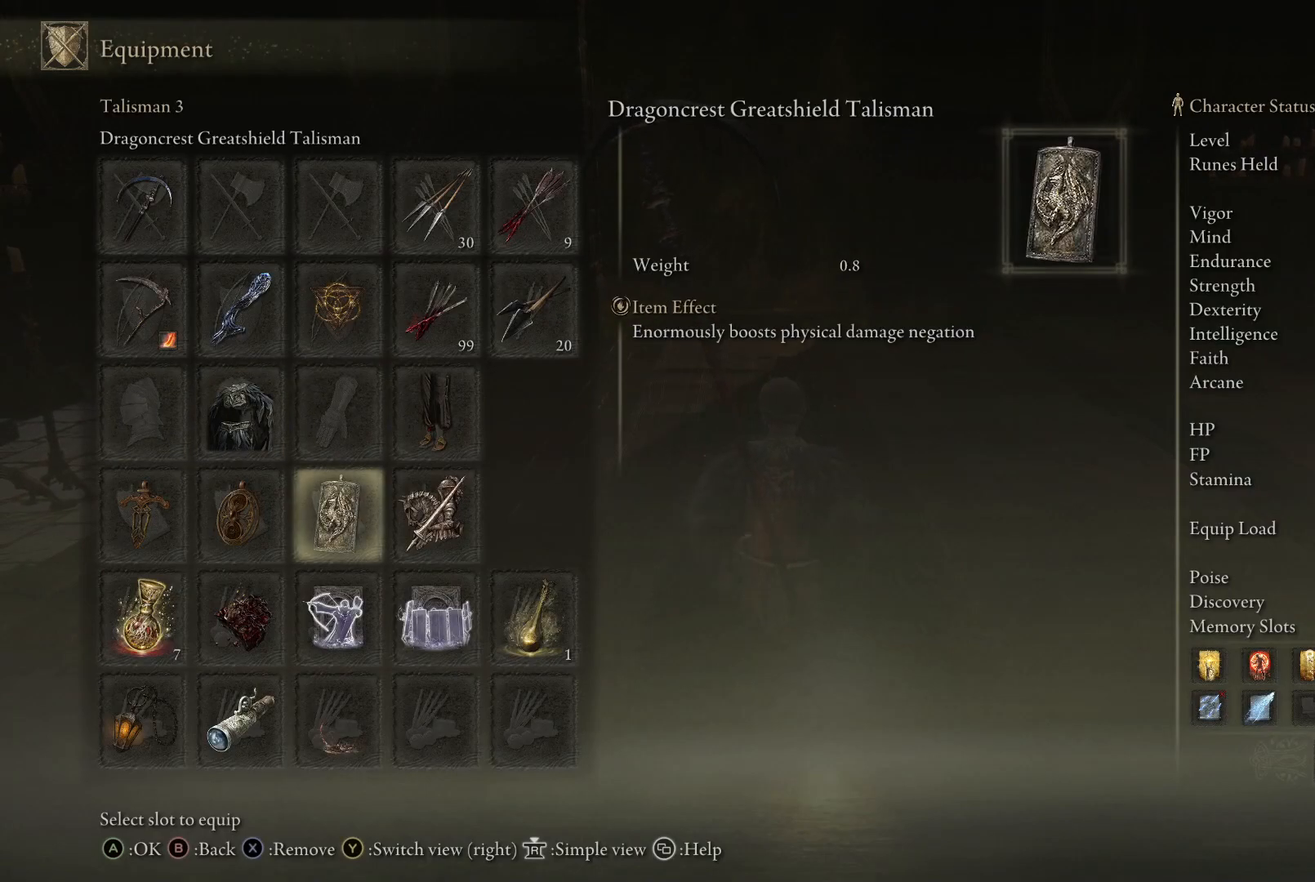
{"buttons": [], "left_stick": "up", "right_stick": "center", "events": []}
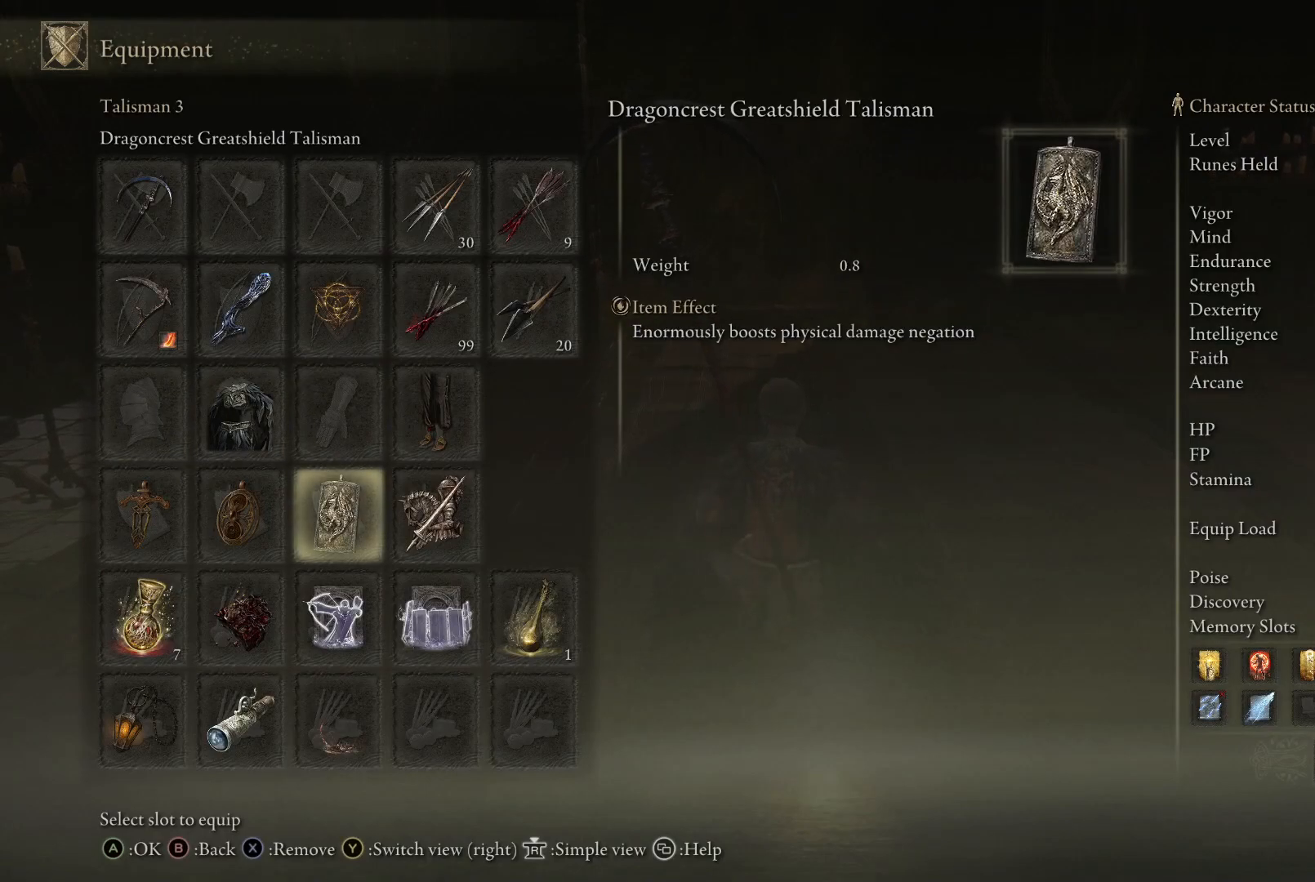
{"buttons": [], "left_stick": "up", "right_stick": "center", "events": []}
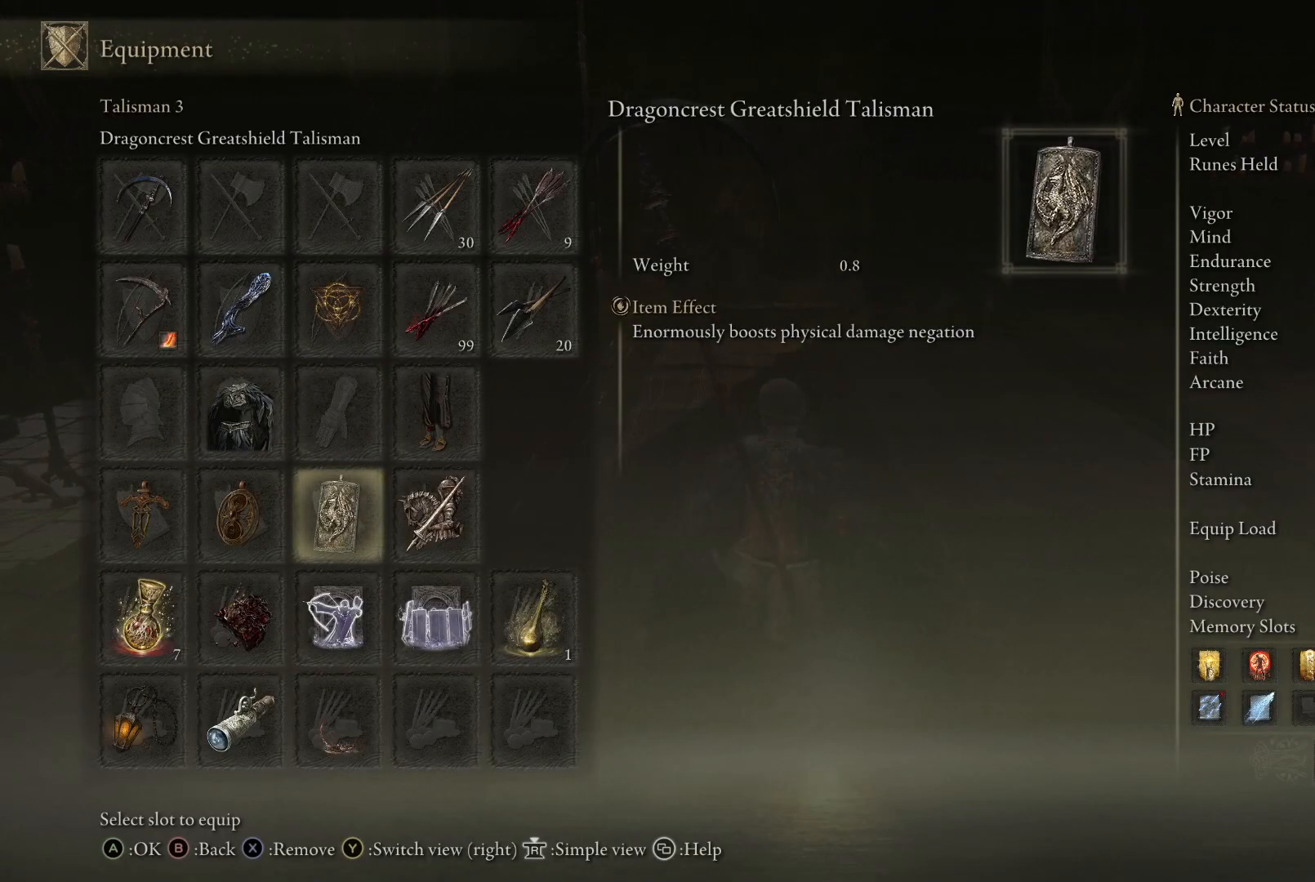
{"buttons": ["DPAD_DOWN"], "left_stick": "up", "right_stick": "center", "events": [[483, "DPAD_DOWN", "down"]]}
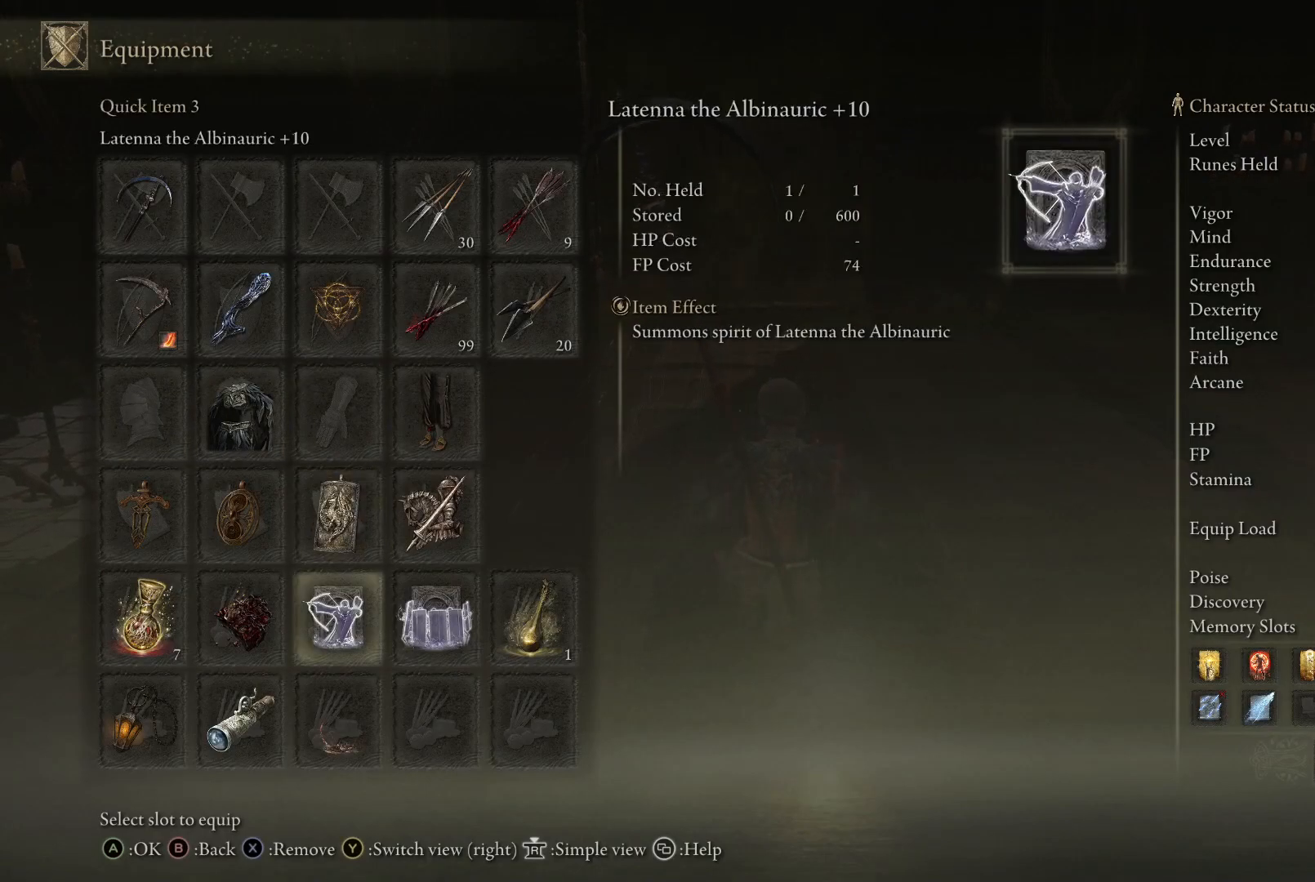
{"buttons": [], "left_stick": "up", "right_stick": "center", "events": [[117, "DPAD_DOWN", "up"]]}
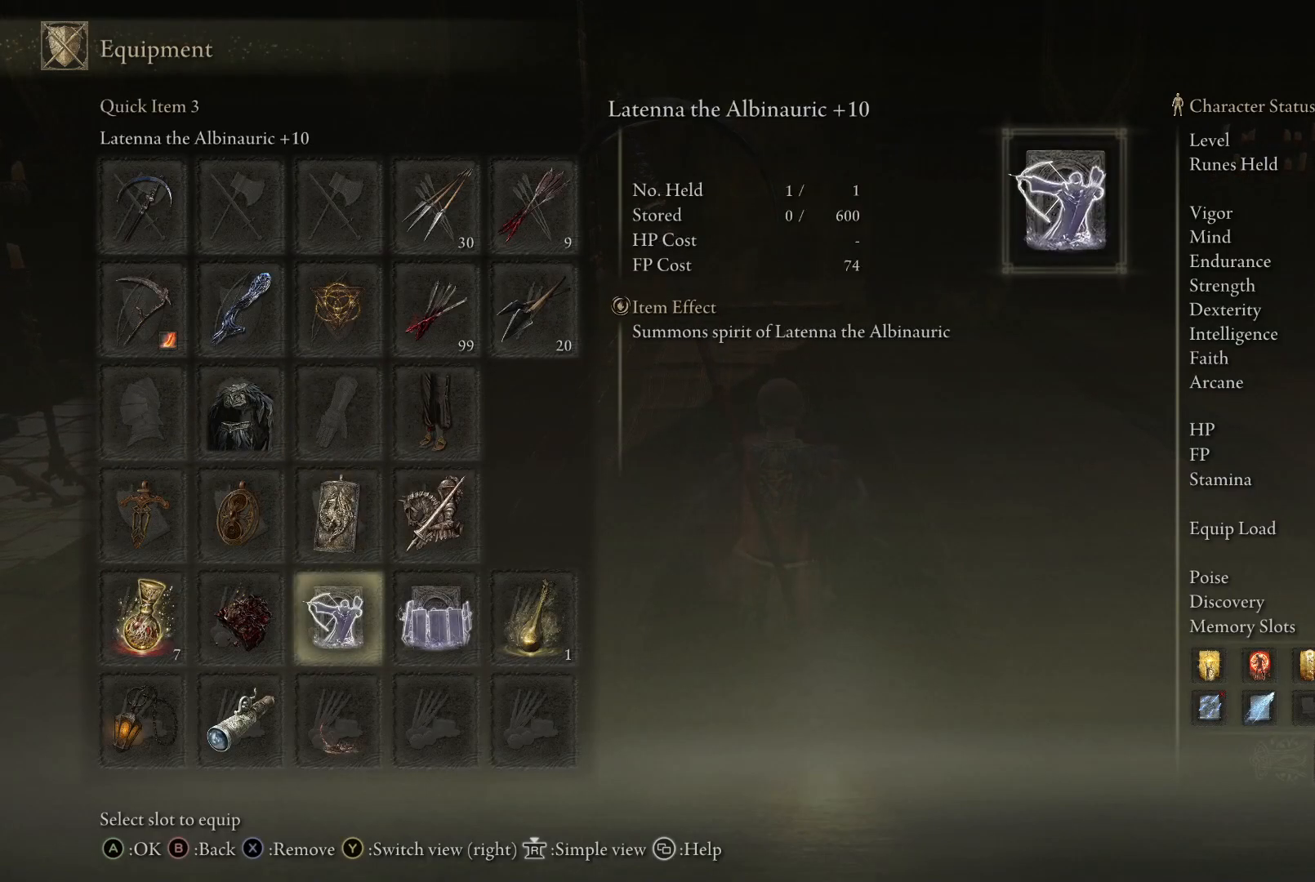
{"buttons": [], "left_stick": "up", "right_stick": "center", "events": []}
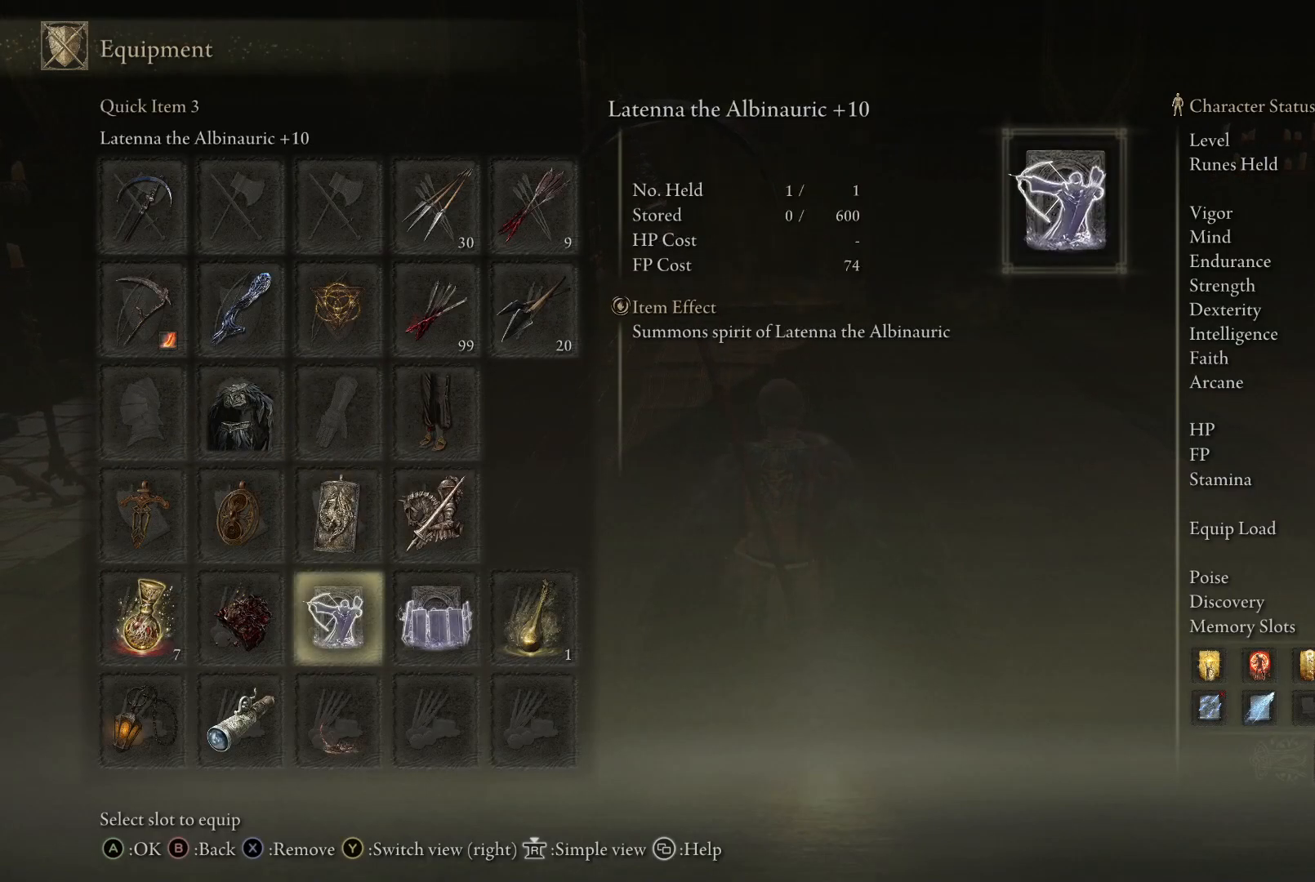
{"buttons": ["DPAD_RIGHT"], "left_stick": "up", "right_stick": "center", "events": [[33, "DPAD_UP", "down"], [150, "DPAD_UP", "up"], [417, "DPAD_RIGHT", "down"]]}
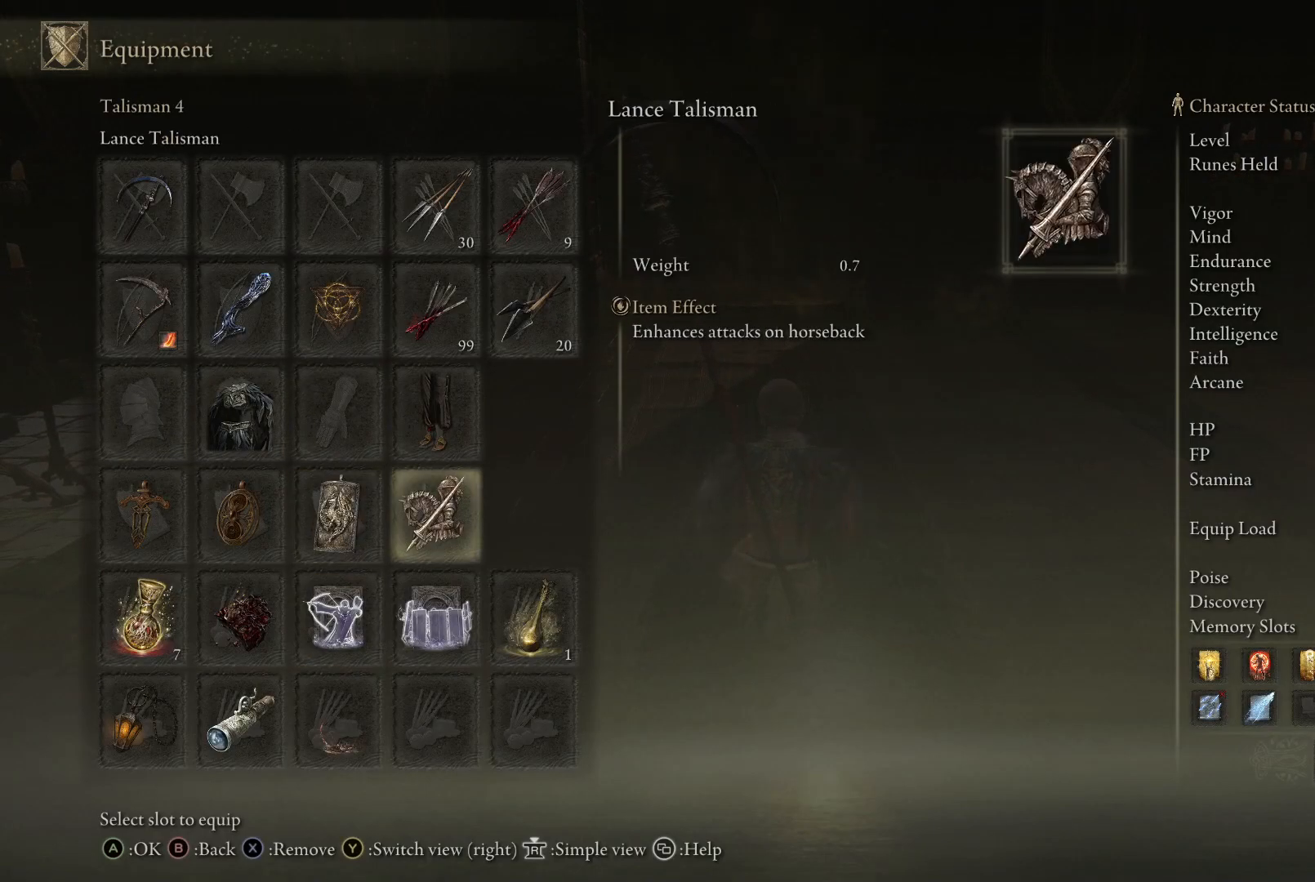
{"buttons": ["DPAD_LEFT"], "left_stick": "up", "right_stick": "center", "events": [[67, "DPAD_RIGHT", "up"], [417, "DPAD_LEFT", "down"]]}
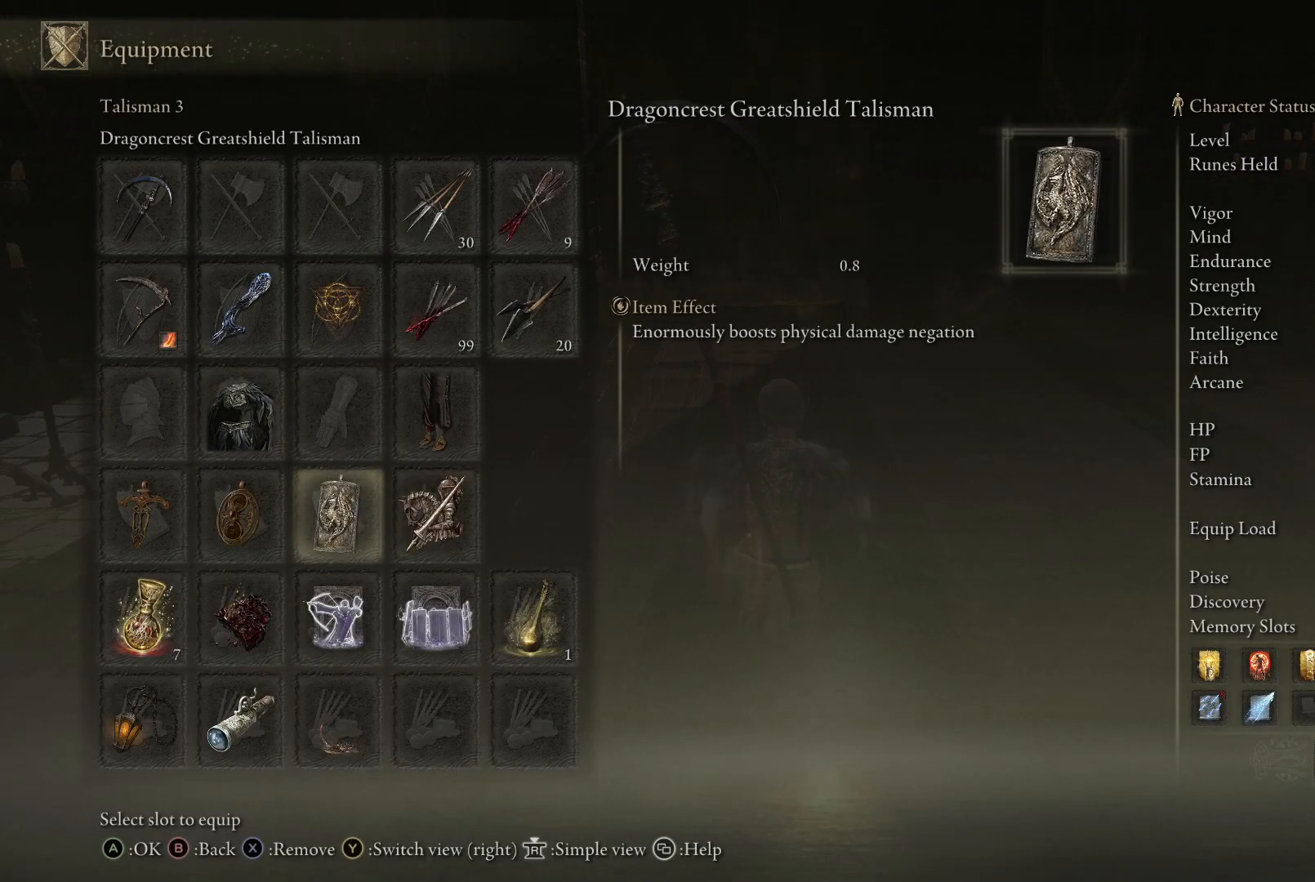
{"buttons": [], "left_stick": "up", "right_stick": "center", "events": [[17, "DPAD_LEFT", "up"]]}
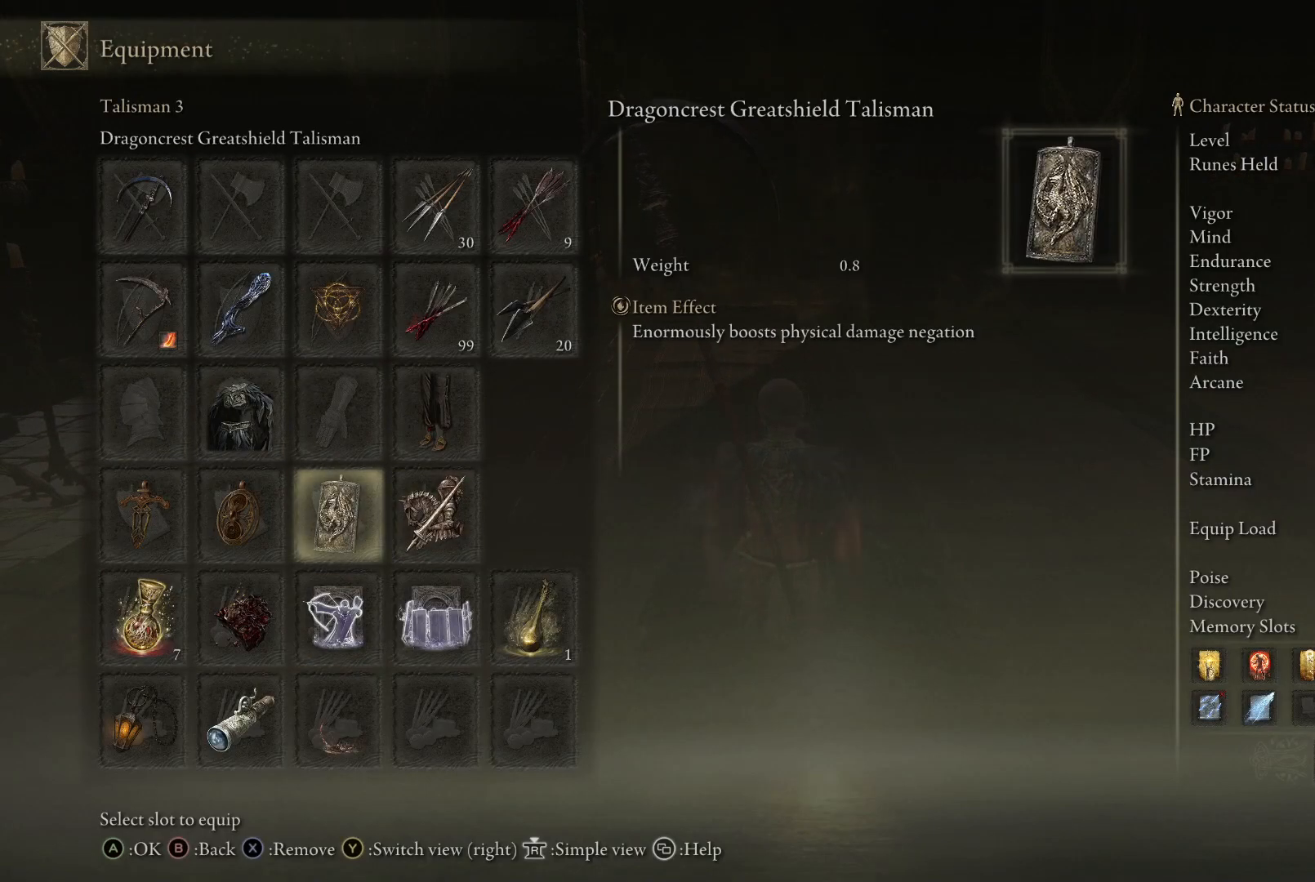
{"buttons": [], "left_stick": "up", "right_stick": "center", "events": []}
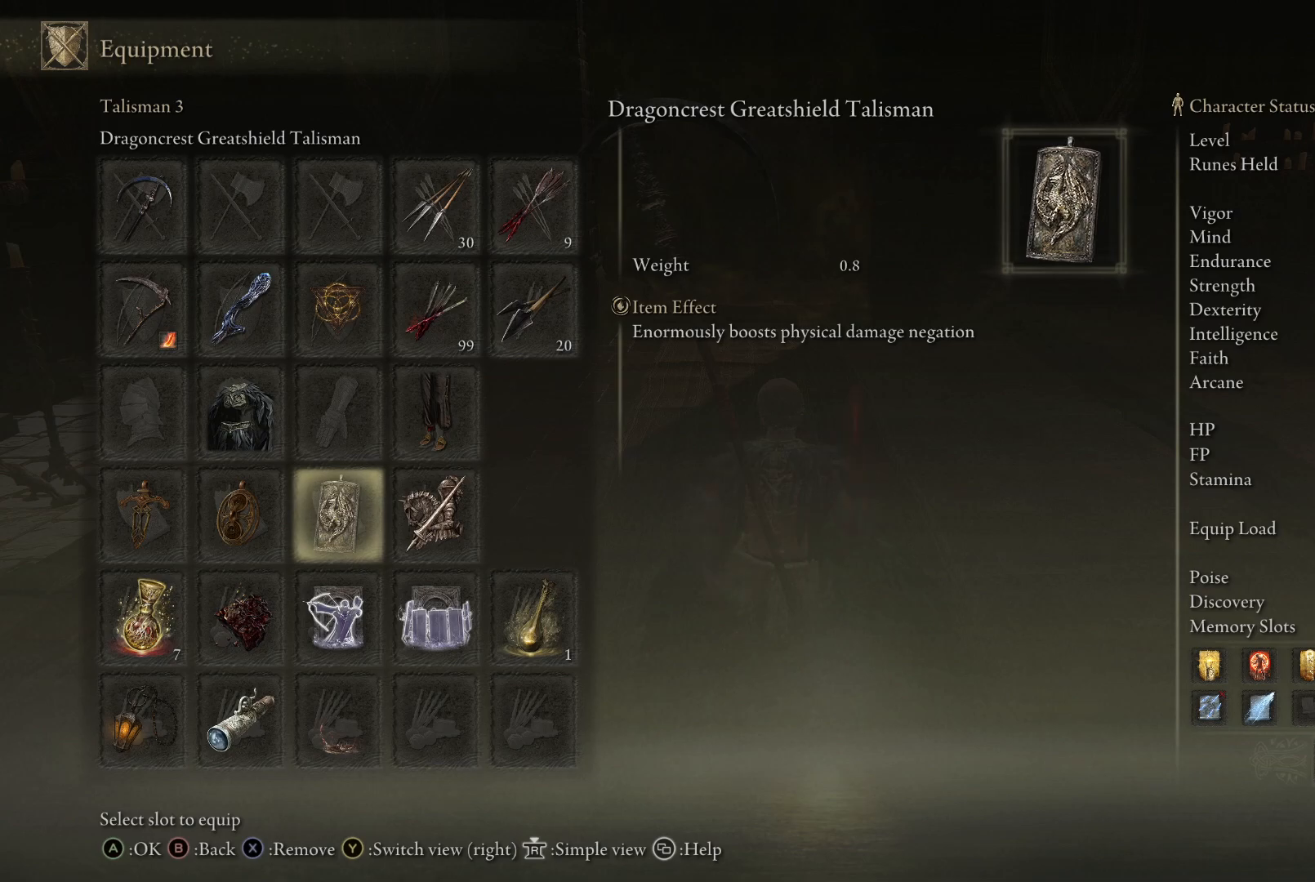
{"buttons": [], "left_stick": "up", "right_stick": "center", "events": []}
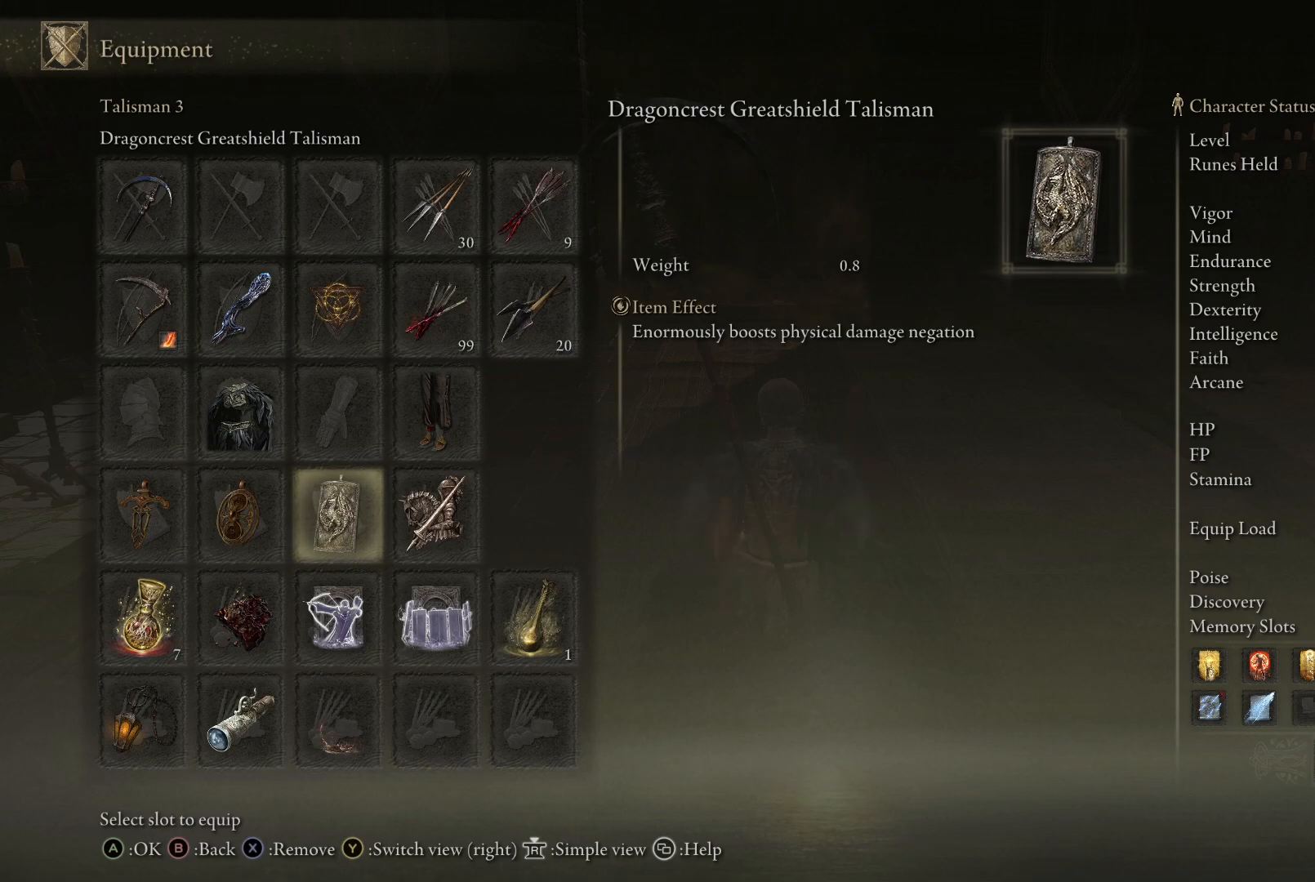
{"buttons": [], "left_stick": "up", "right_stick": "center", "events": []}
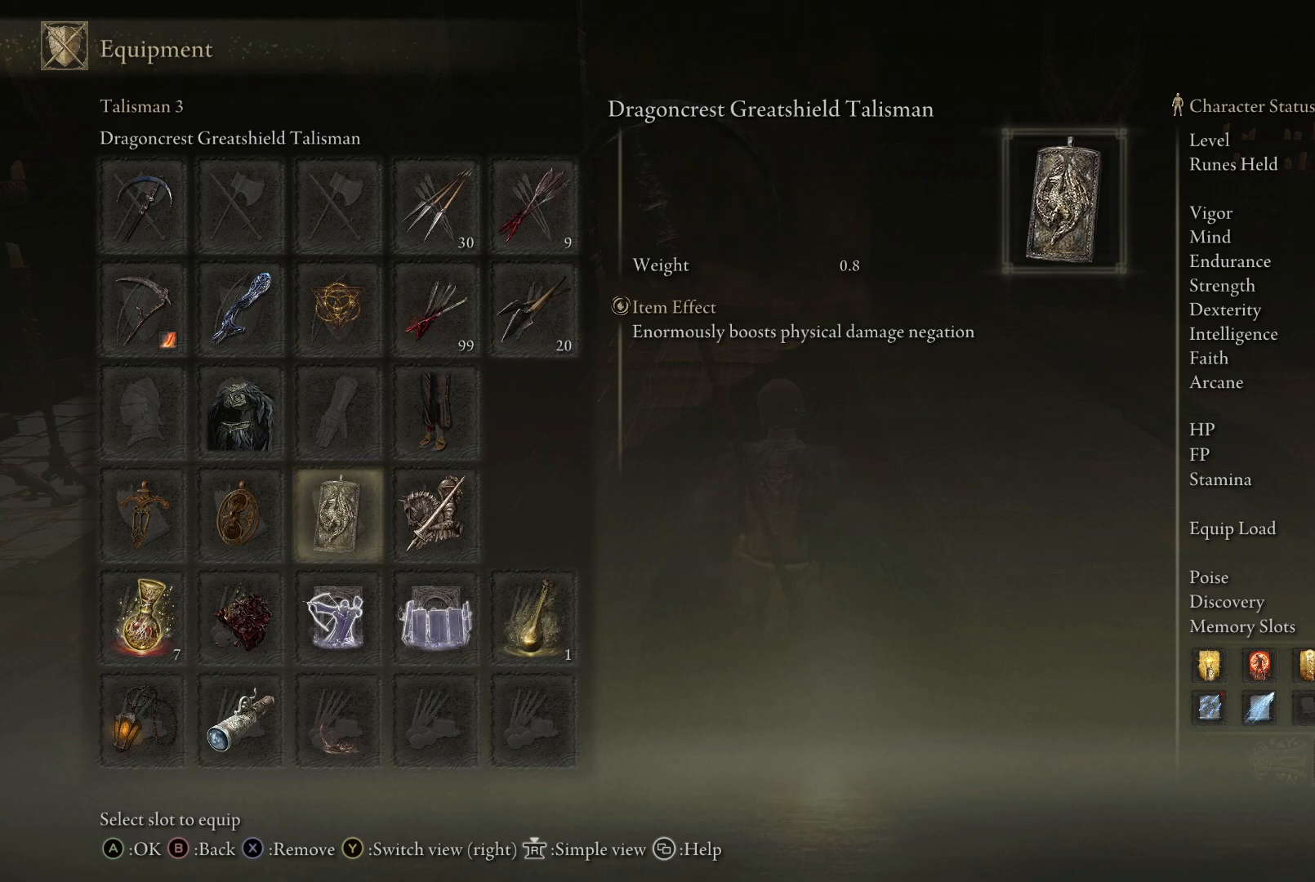
{"buttons": [], "left_stick": "up", "right_stick": "center", "events": []}
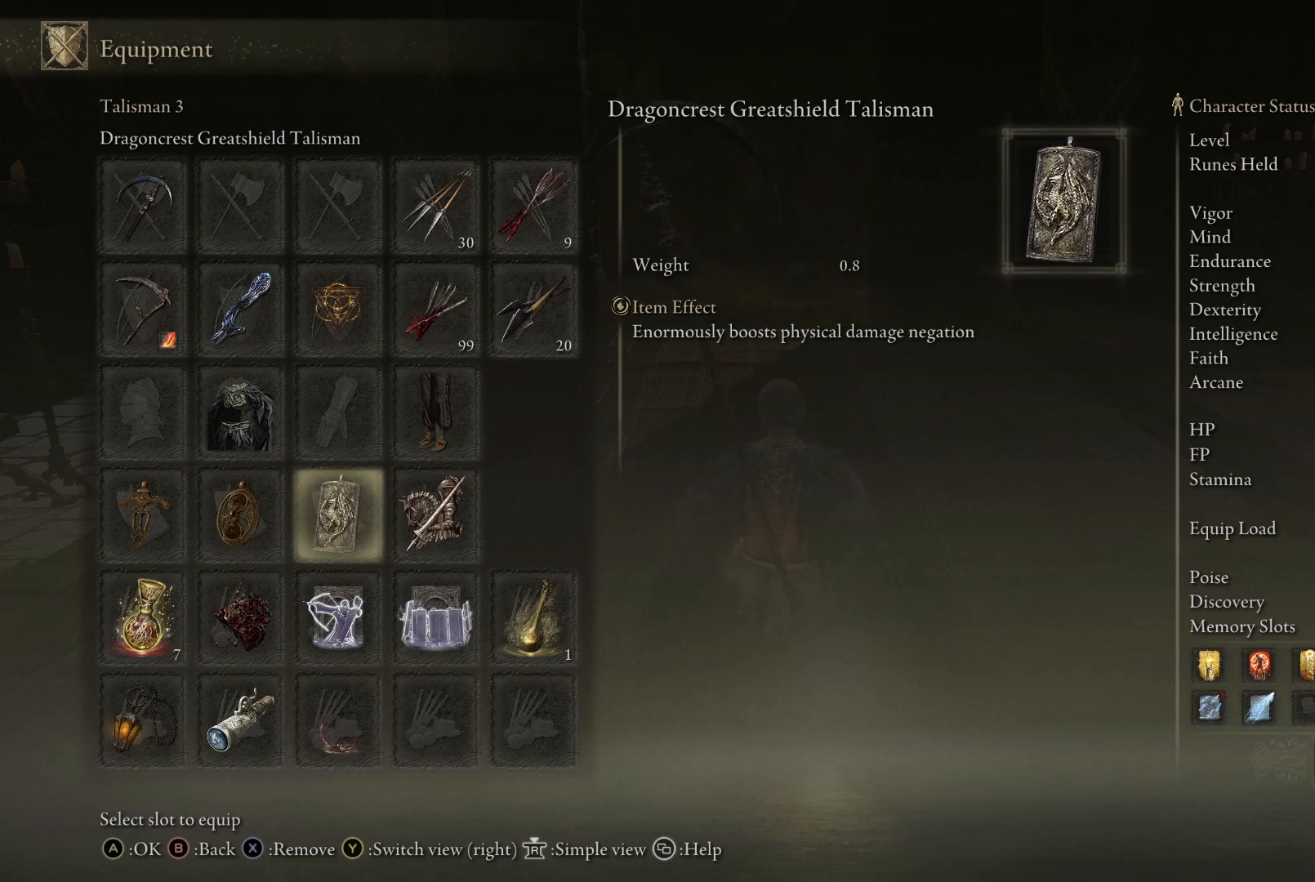
{"buttons": [], "left_stick": "up", "right_stick": "center", "events": []}
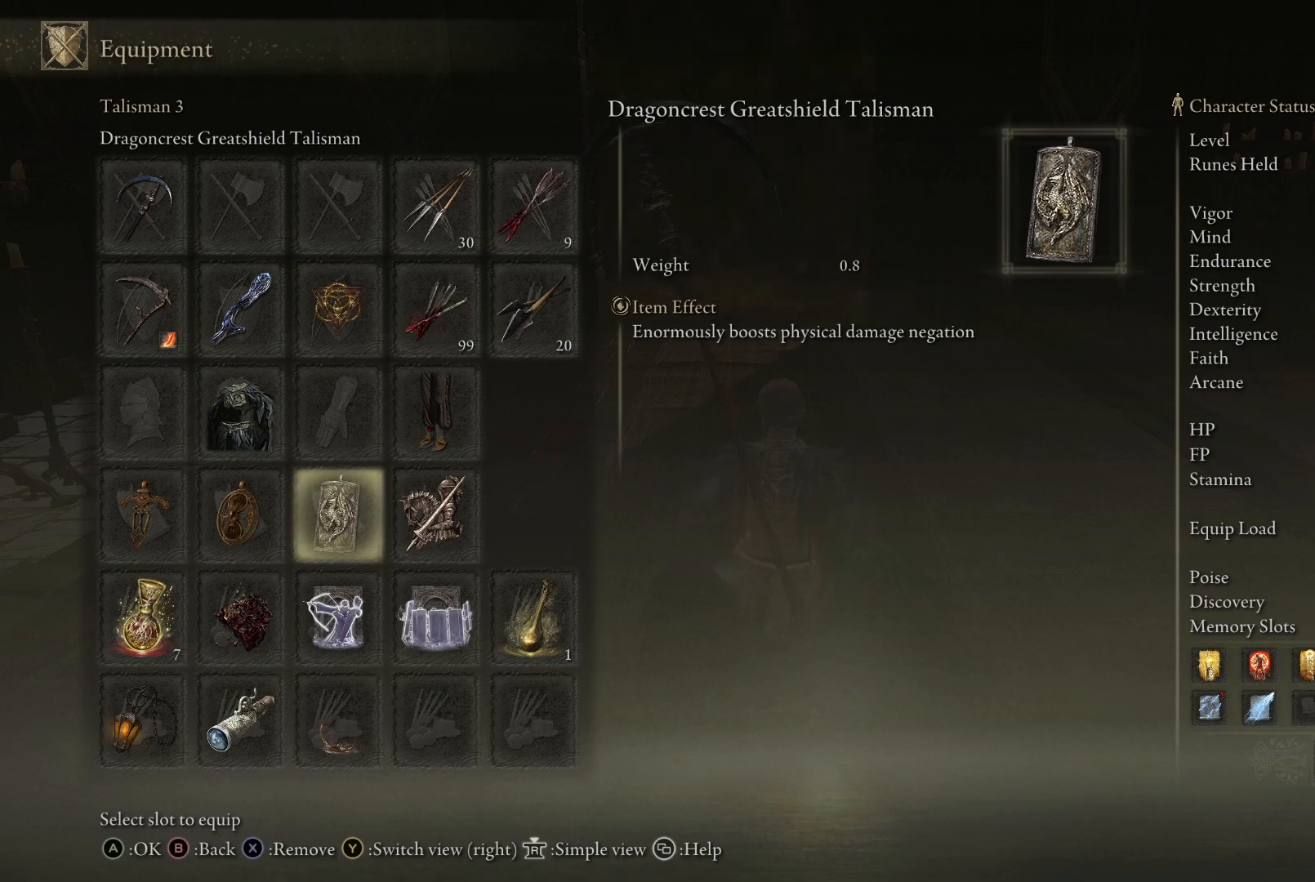
{"buttons": [], "left_stick": "up", "right_stick": "center", "events": []}
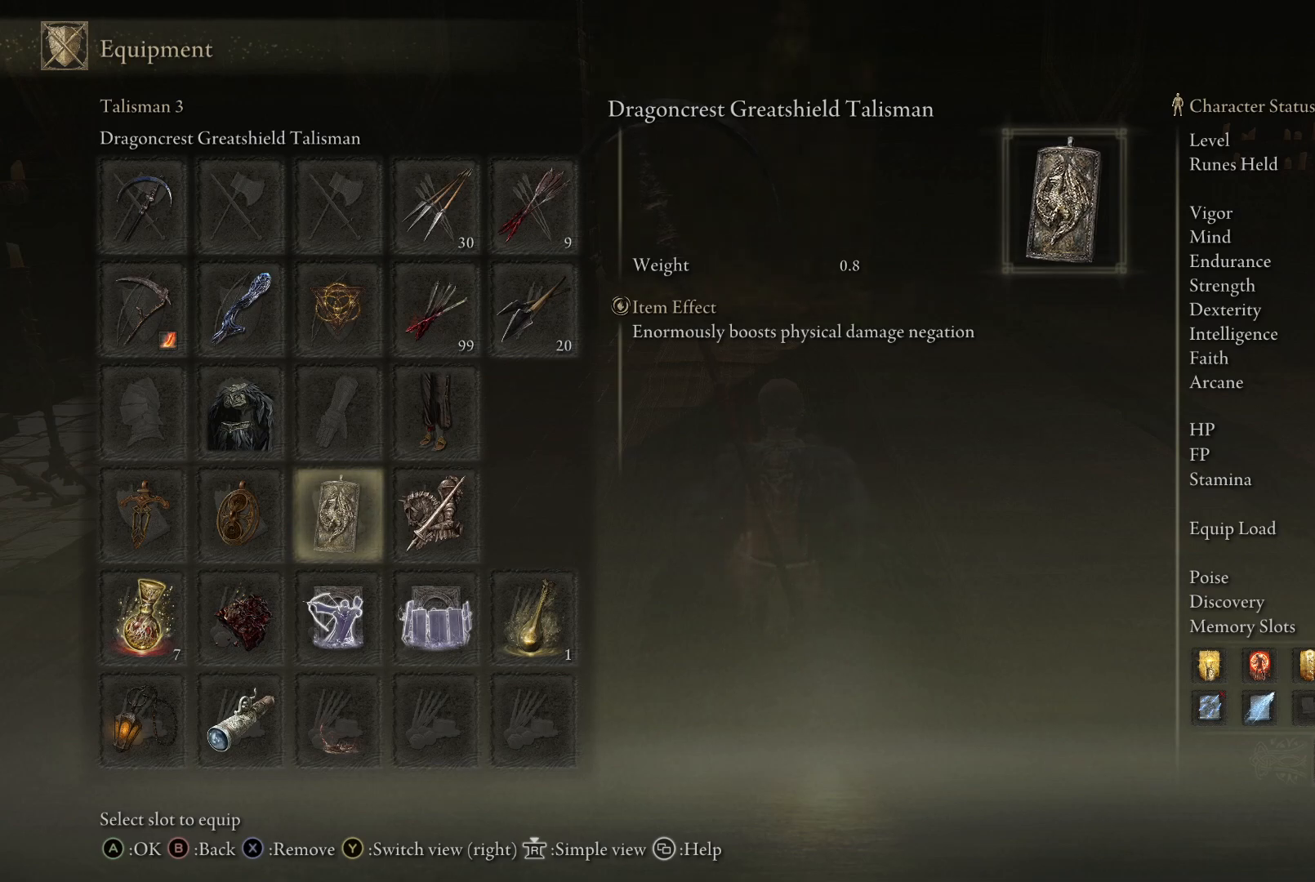
{"buttons": [], "left_stick": "up", "right_stick": "center", "events": []}
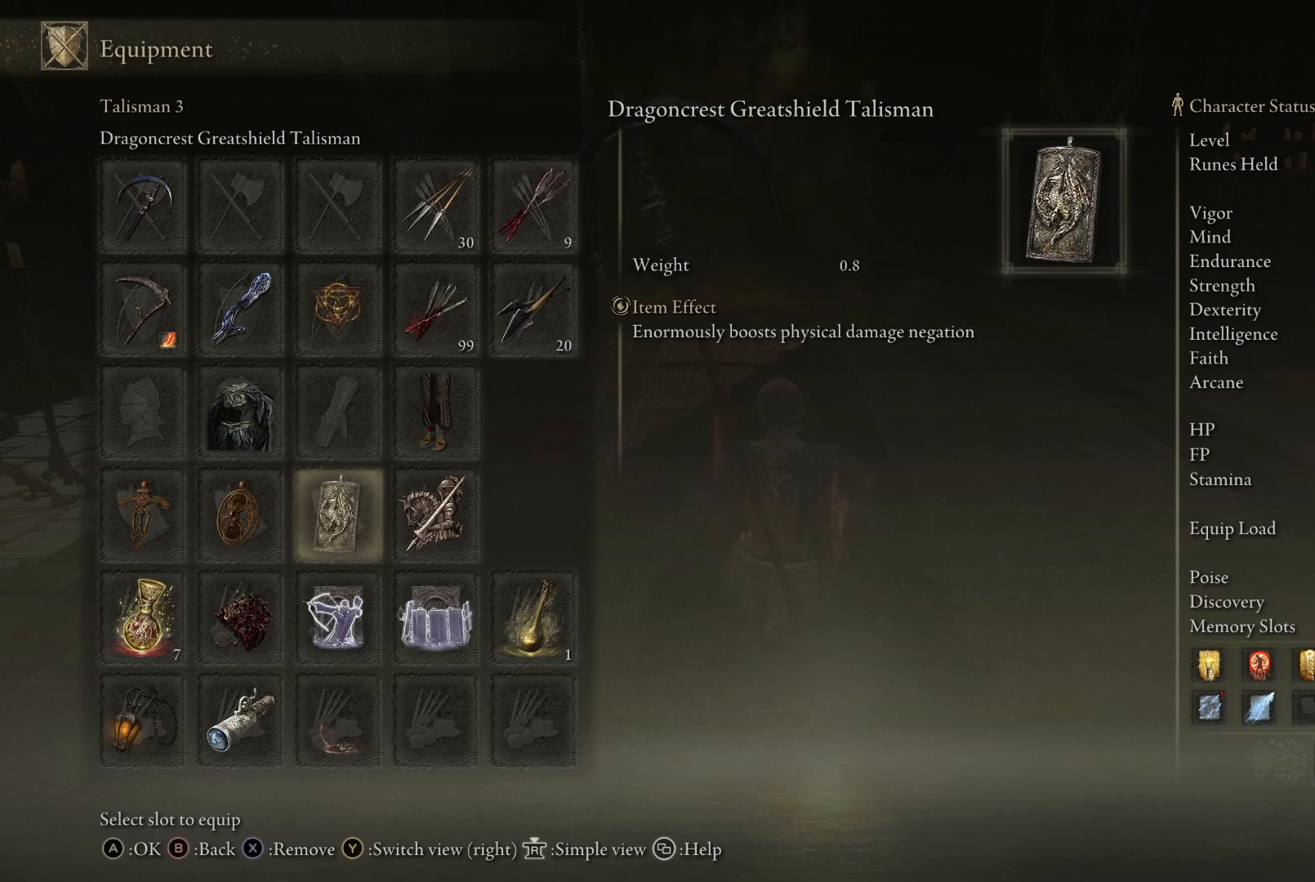
{"buttons": [], "left_stick": "up", "right_stick": "center", "events": []}
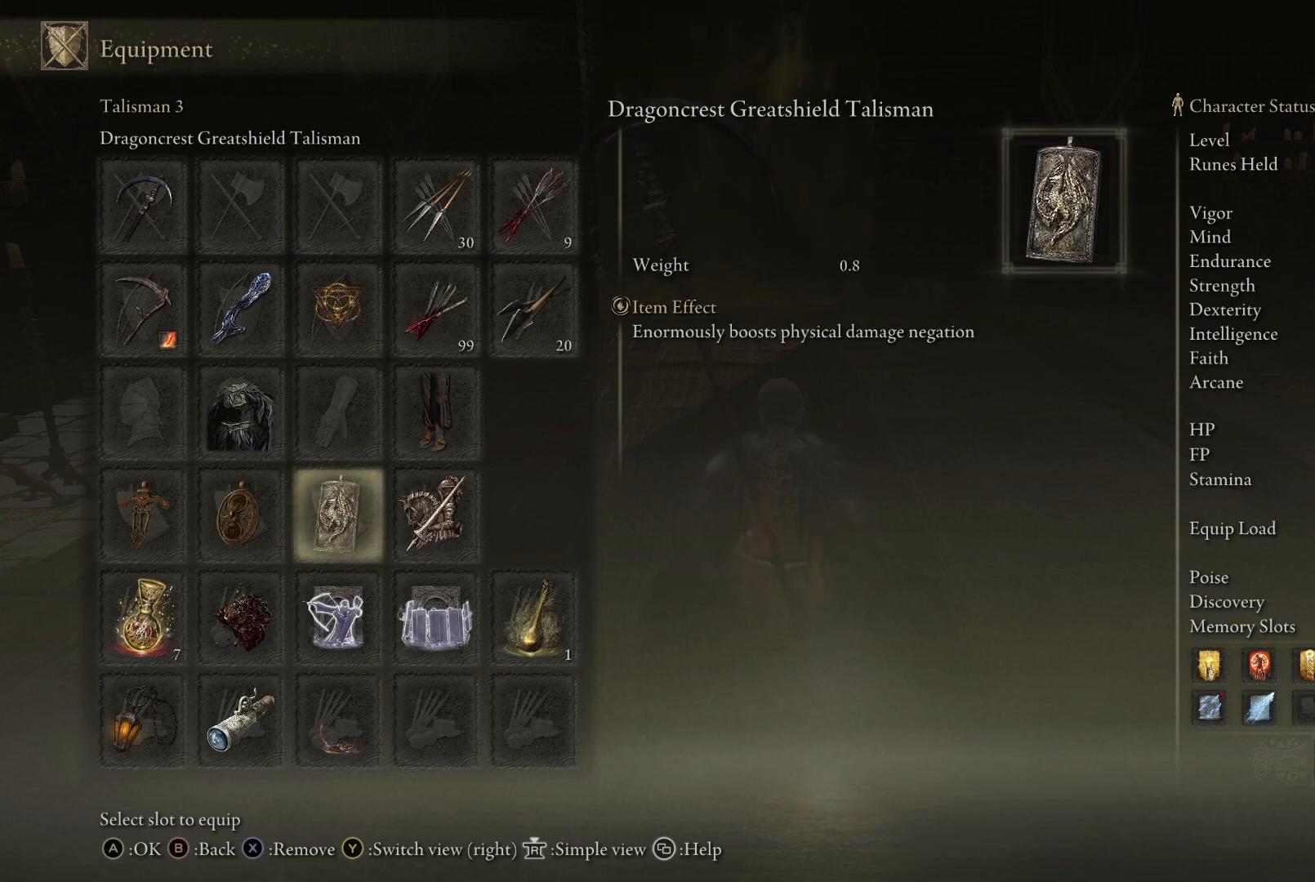
{"buttons": [], "left_stick": "up", "right_stick": "center", "events": []}
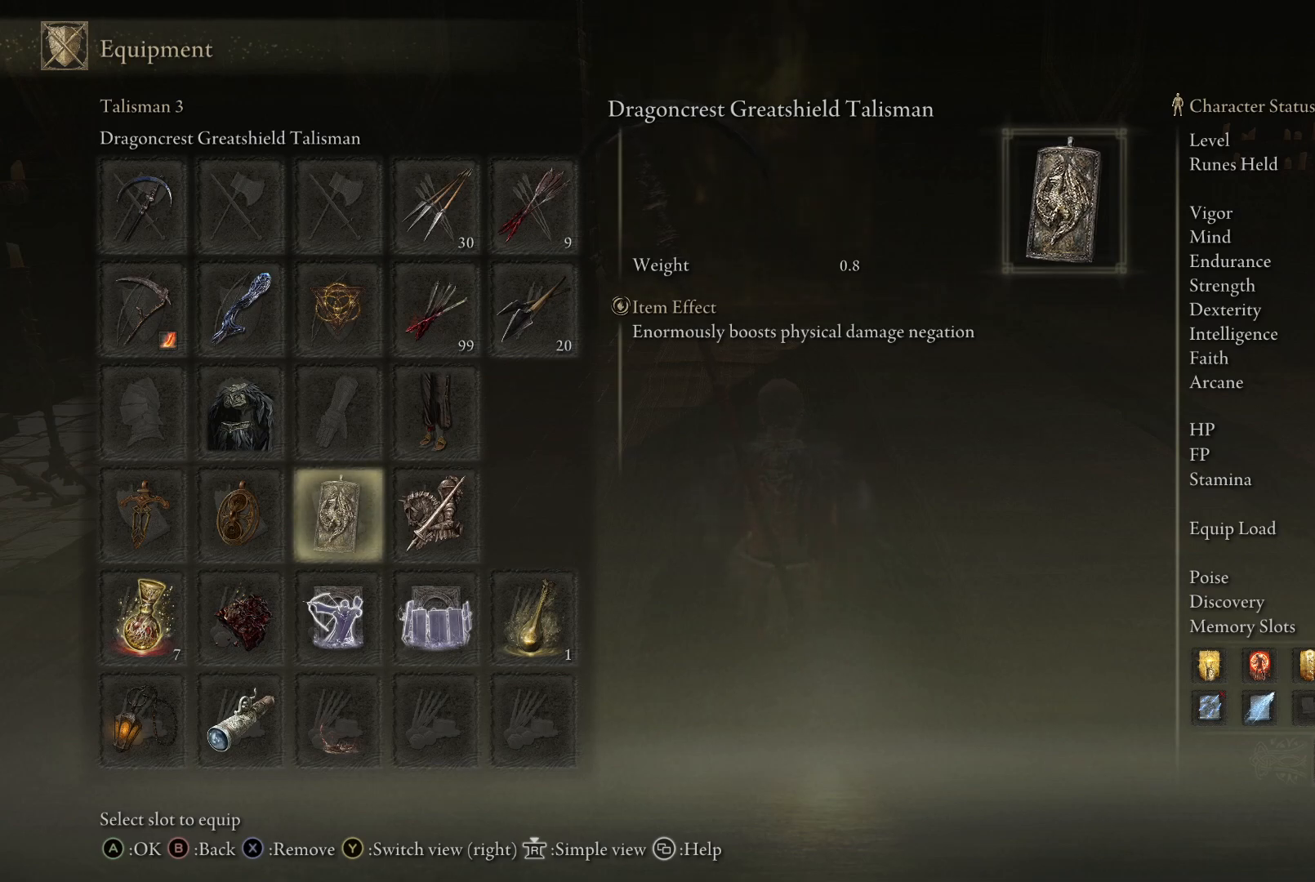
{"buttons": [], "left_stick": "up", "right_stick": "center", "events": []}
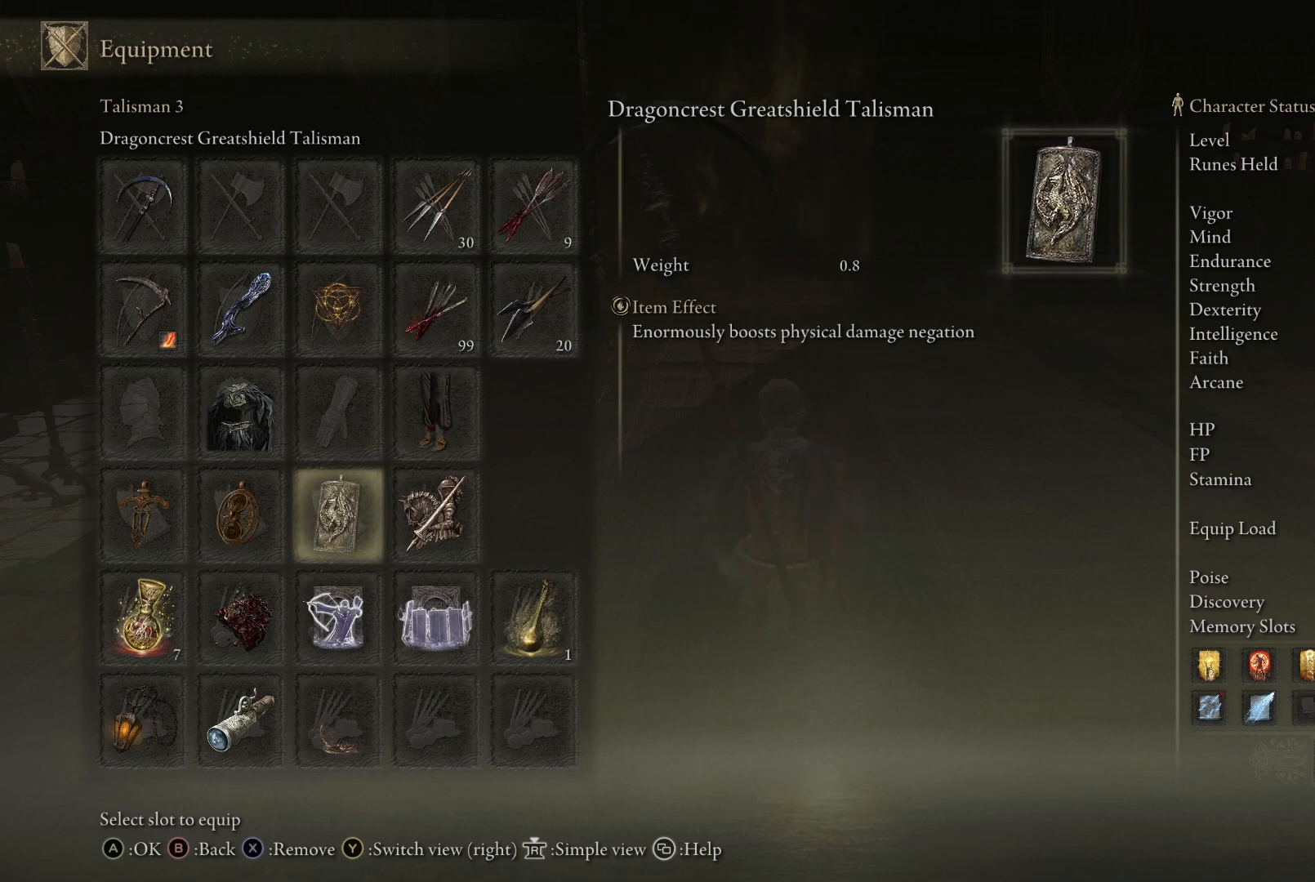
{"buttons": [], "left_stick": "up", "right_stick": "center", "events": []}
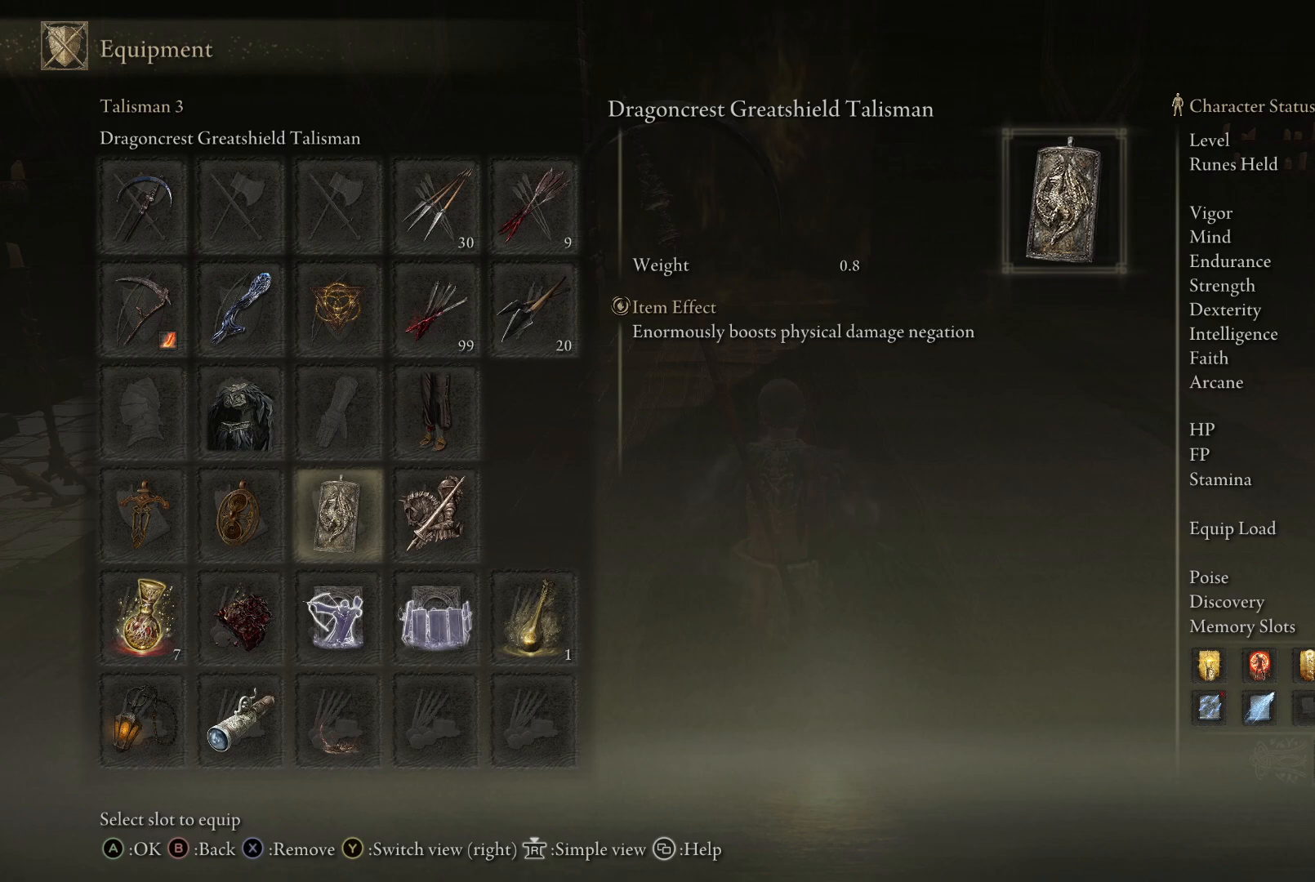
{"buttons": [], "left_stick": "up", "right_stick": "center", "events": []}
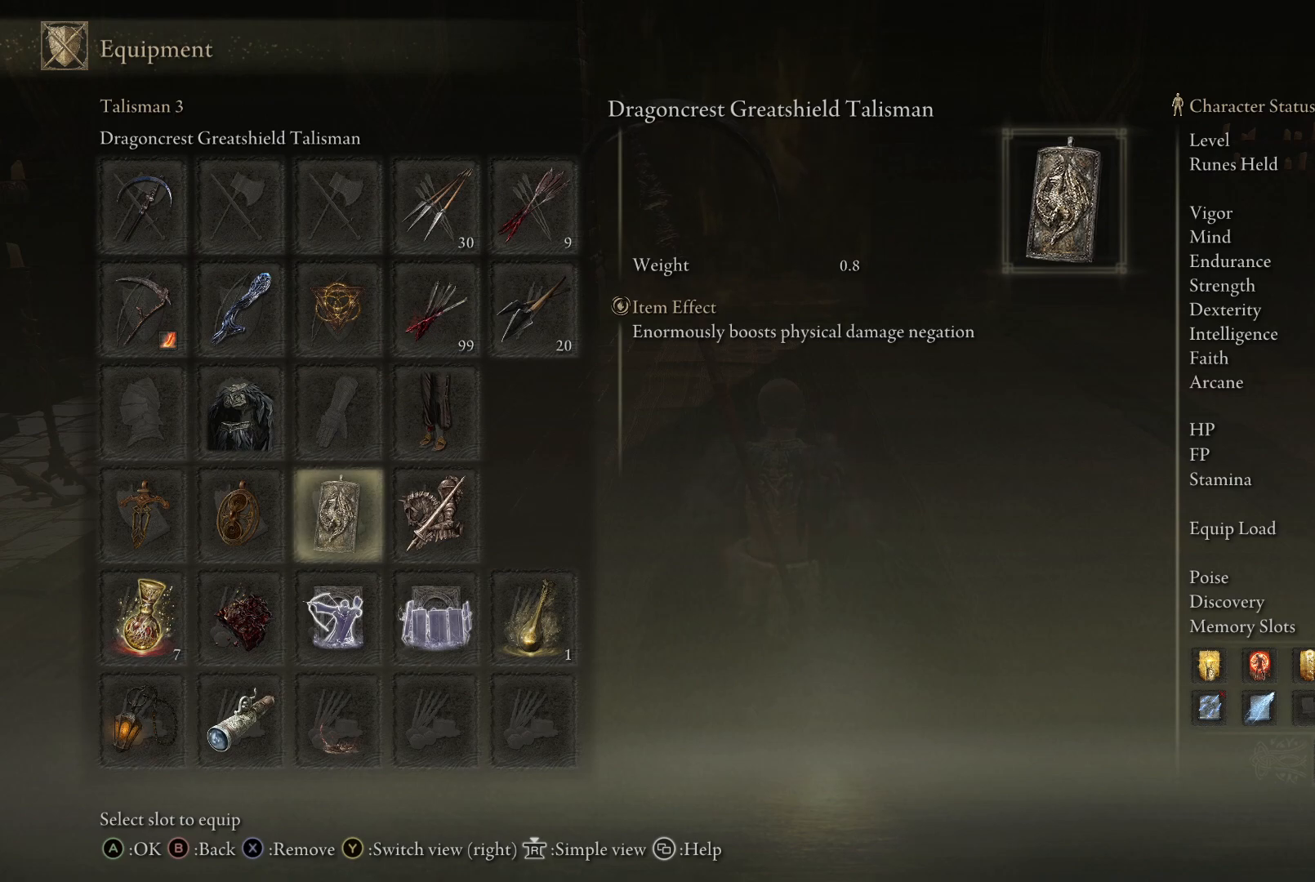
{"buttons": [], "left_stick": "up", "right_stick": "center", "events": []}
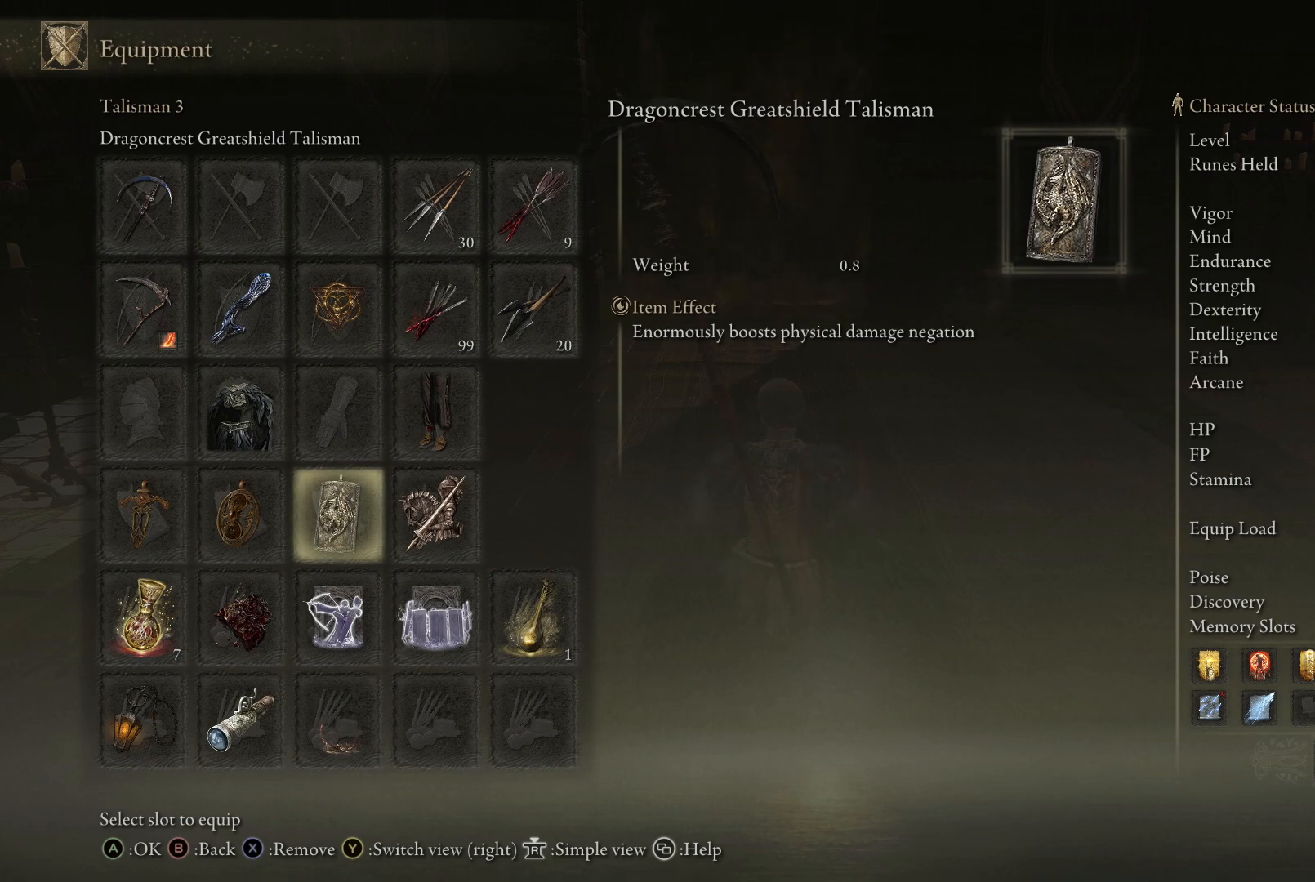
{"buttons": [], "left_stick": "up", "right_stick": "center", "events": []}